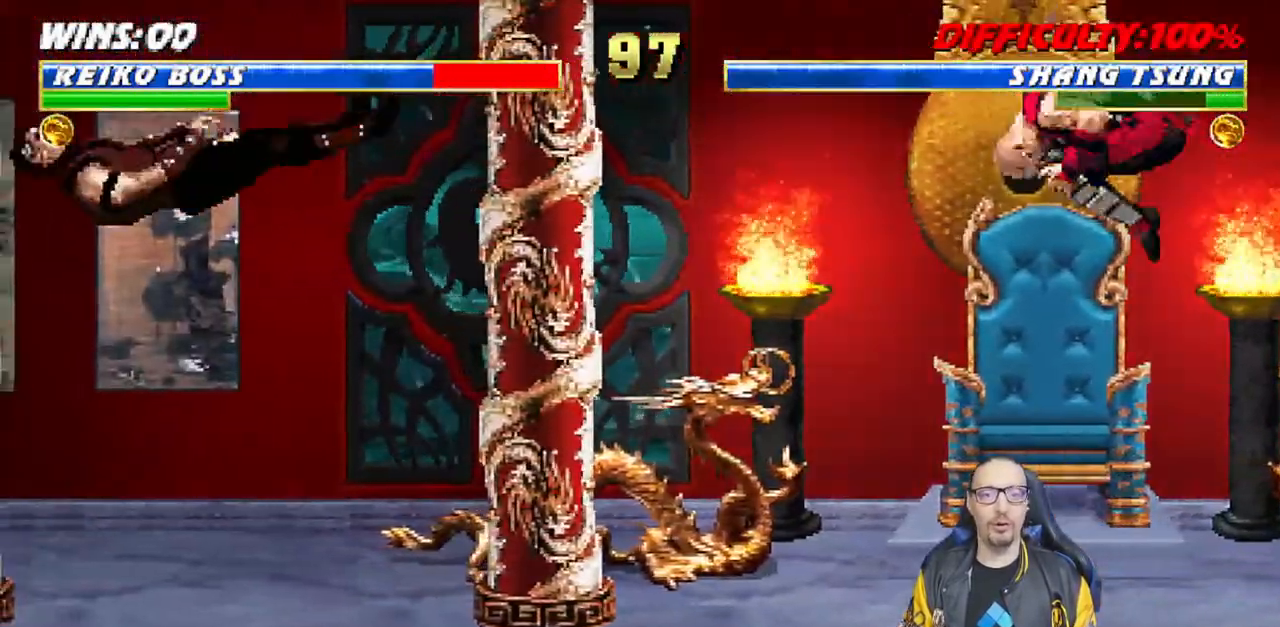
Gameplay with a controller (PlayStation layout); each line is a JSON object with the inputs held at the frame after it (dt_ms = milliseconds from this image to that frame). "events" lists button and stick changes between this image and that frame as [ms after this image, input, new state], when the widget could be followed in between.
{"dt_ms": 500, "buttons": ["L1", "R1"], "left_stick": "center", "right_stick": "center", "events": [[450, "DPAD_DOWN", "up"], [467, "DPAD_LEFT", "up"]]}
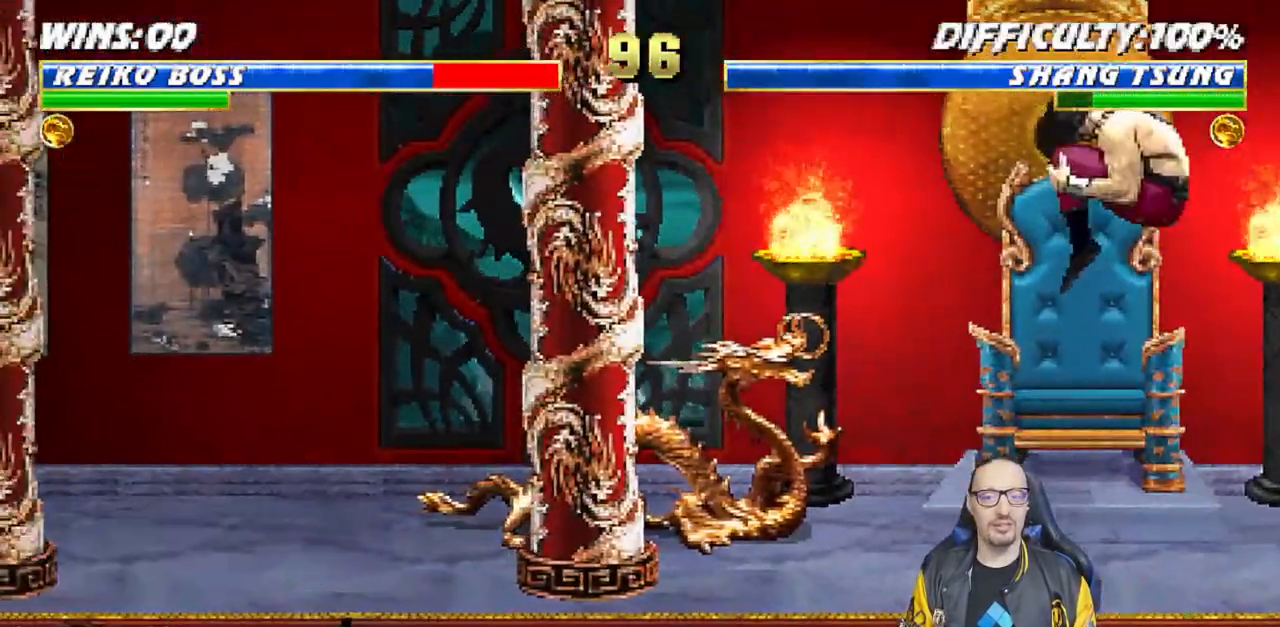
{"dt_ms": 500, "buttons": ["DPAD_LEFT"], "left_stick": "center", "right_stick": "center", "events": [[33, "L1", "up"], [300, "R1", "up"], [400, "DPAD_LEFT", "down"]]}
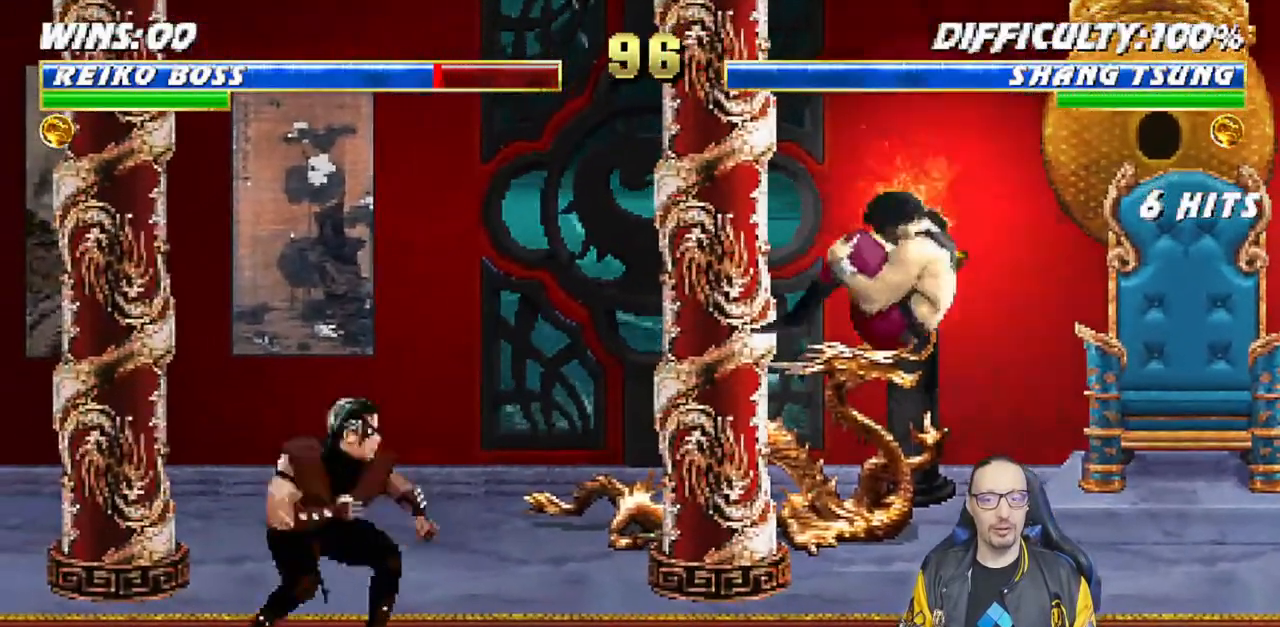
{"dt_ms": 500, "buttons": ["L1", "DPAD_UP", "DPAD_RIGHT"], "left_stick": "center", "right_stick": "center", "events": [[167, "DPAD_LEFT", "up"], [217, "L1", "down"], [233, "DPAD_RIGHT", "down"], [233, "DPAD_UP", "down"]]}
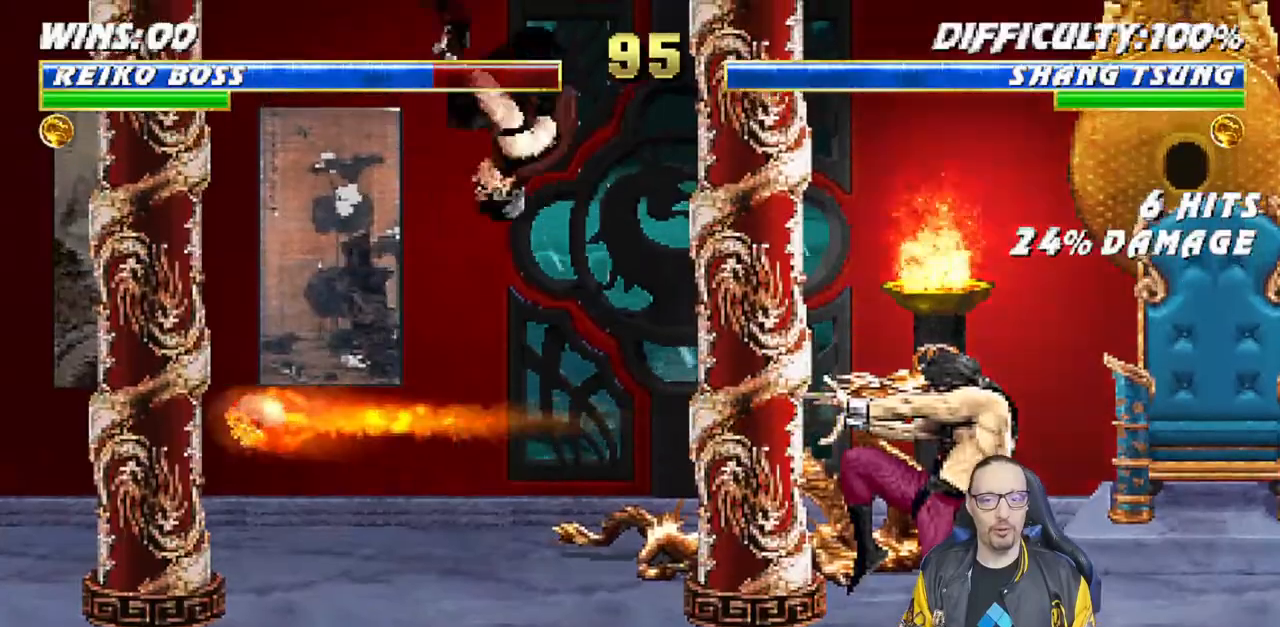
{"dt_ms": 500, "buttons": ["DPAD_LEFT"], "left_stick": "center", "right_stick": "center", "events": [[267, "TRIANGLE", "down"], [317, "DPAD_RIGHT", "up"], [317, "DPAD_UP", "up"], [350, "L1", "up"], [417, "TRIANGLE", "up"], [433, "DPAD_LEFT", "down"]]}
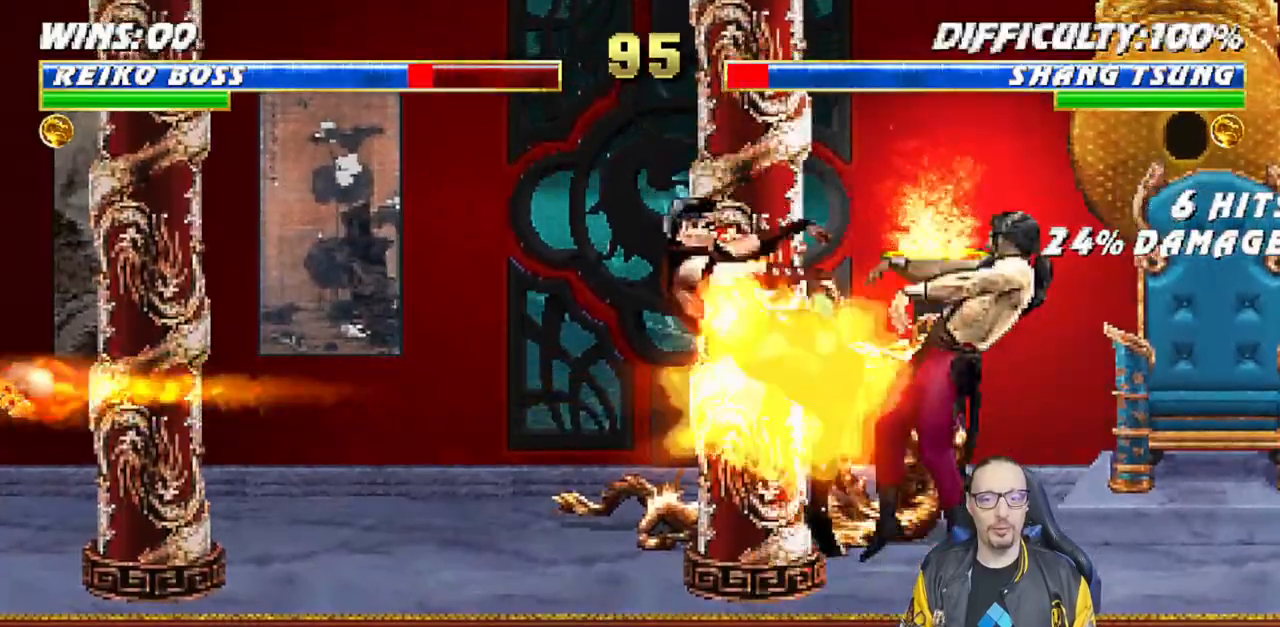
{"dt_ms": 500, "buttons": ["R1", "DPAD_DOWN", "DPAD_LEFT"], "left_stick": "center", "right_stick": "center", "events": [[33, "DPAD_DOWN", "down"], [67, "DPAD_LEFT", "up"], [67, "DPAD_RIGHT", "down"], [83, "DPAD_DOWN", "up"], [117, "TRIANGLE", "down"], [217, "TRIANGLE", "up"], [233, "DPAD_RIGHT", "up"], [300, "TRIANGLE", "down"], [333, "TRIANGLE", "up"], [433, "R1", "down"], [467, "DPAD_DOWN", "down"], [483, "DPAD_LEFT", "down"]]}
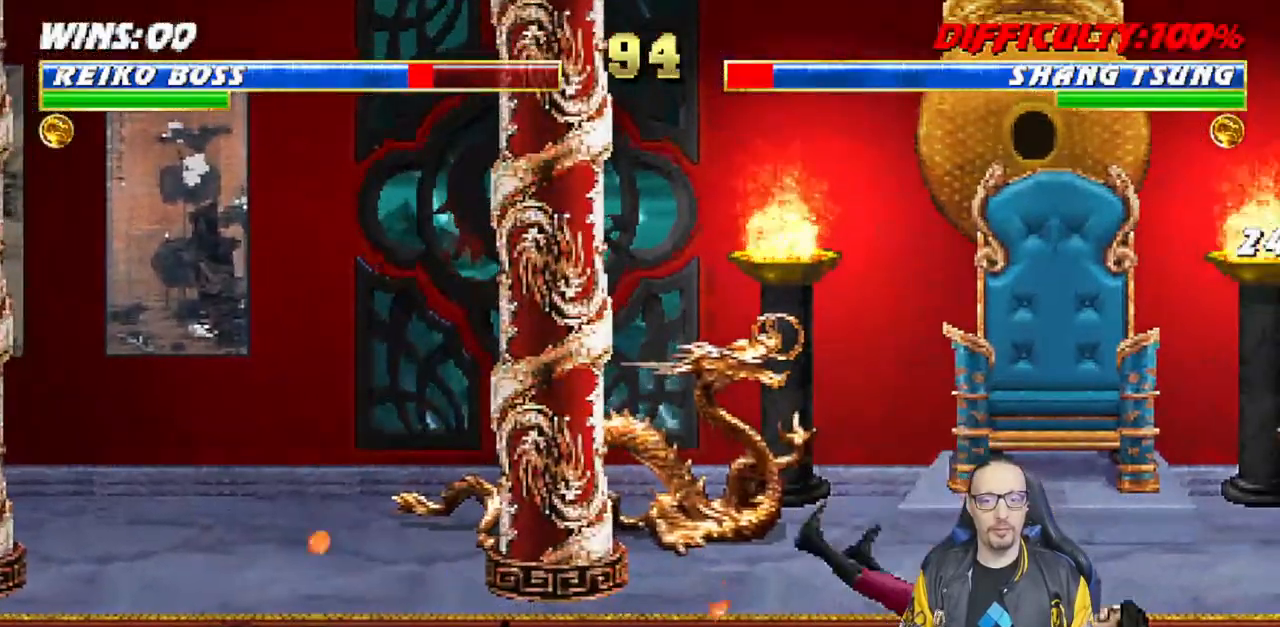
{"dt_ms": 500, "buttons": ["L1", "DPAD_RIGHT"], "left_stick": "center", "right_stick": "center", "events": [[100, "R1", "up"], [117, "DPAD_DOWN", "up"], [117, "DPAD_LEFT", "up"], [217, "DPAD_LEFT", "down"], [367, "DPAD_LEFT", "up"], [500, "DPAD_RIGHT", "down"], [500, "L1", "down"]]}
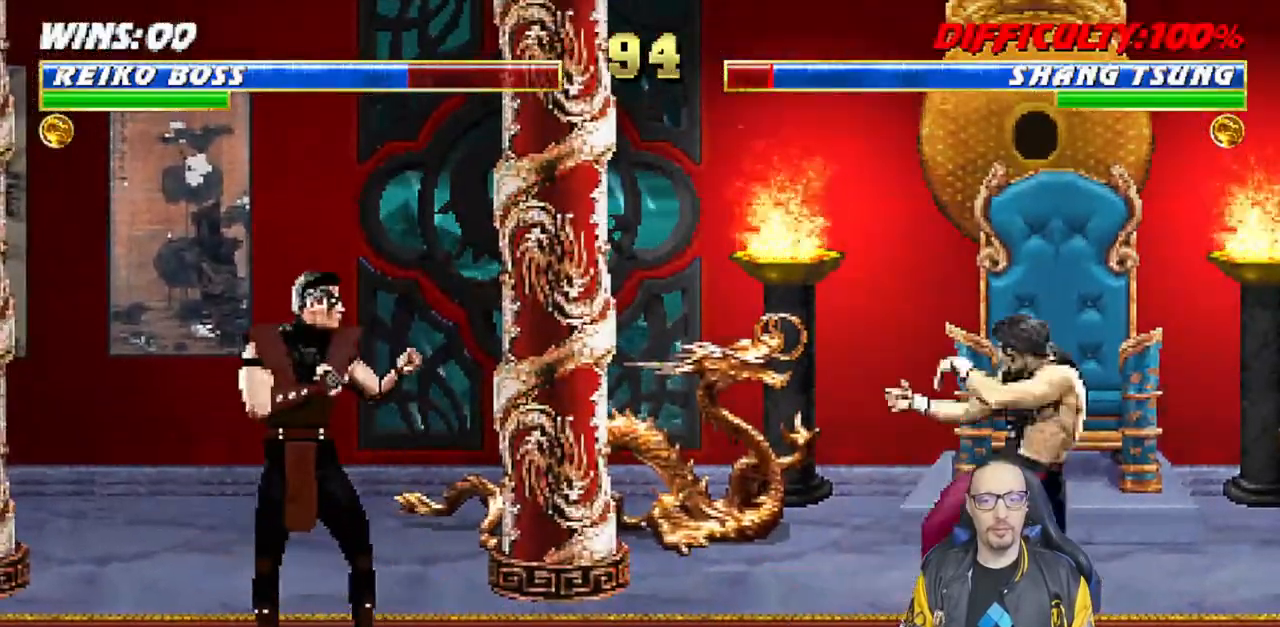
{"dt_ms": 500, "buttons": ["TRIANGLE", "L1", "DPAD_UP", "DPAD_RIGHT"], "left_stick": "center", "right_stick": "center", "events": [[17, "DPAD_UP", "down"], [500, "TRIANGLE", "down"]]}
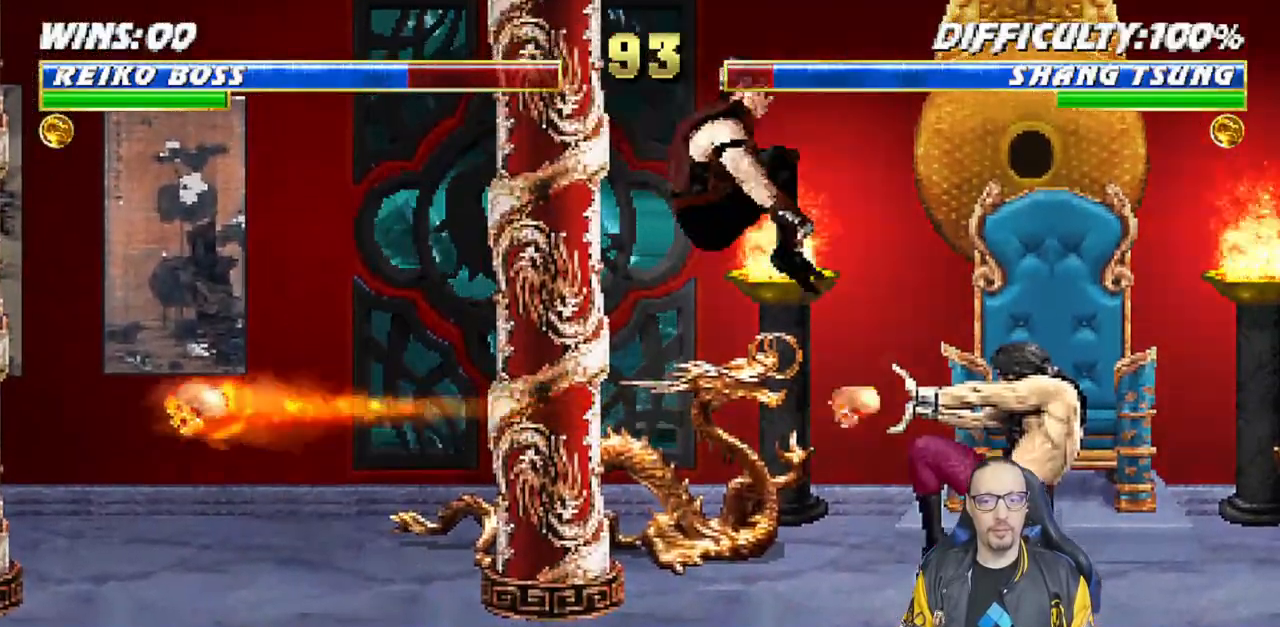
{"dt_ms": 500, "buttons": [], "left_stick": "center", "right_stick": "center"}
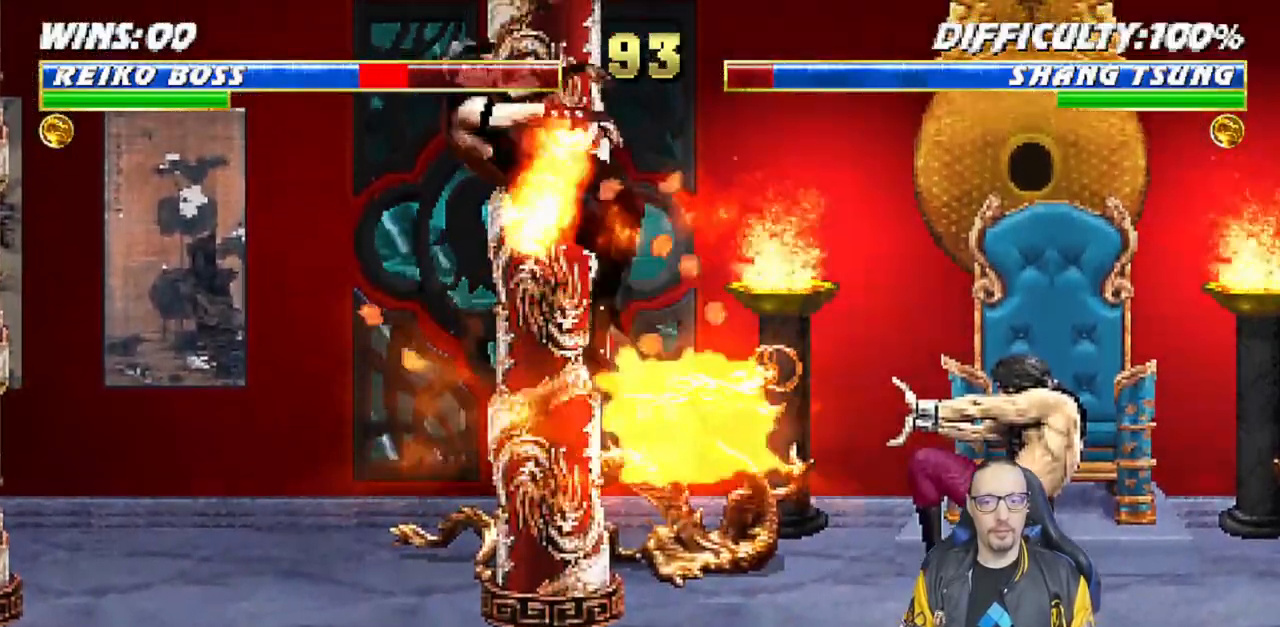
{"dt_ms": 500, "buttons": ["L1", "R1", "DPAD_DOWN", "DPAD_LEFT"], "left_stick": "center", "right_stick": "center", "events": [[17, "R1", "down"], [50, "DPAD_LEFT", "down"], [150, "DPAD_DOWN", "down"], [217, "DPAD_DOWN", "up"], [233, "DPAD_LEFT", "up"], [300, "R1", "up"], [333, "DPAD_DOWN", "down"], [333, "L1", "down"], [350, "DPAD_LEFT", "down"], [383, "R1", "down"]]}
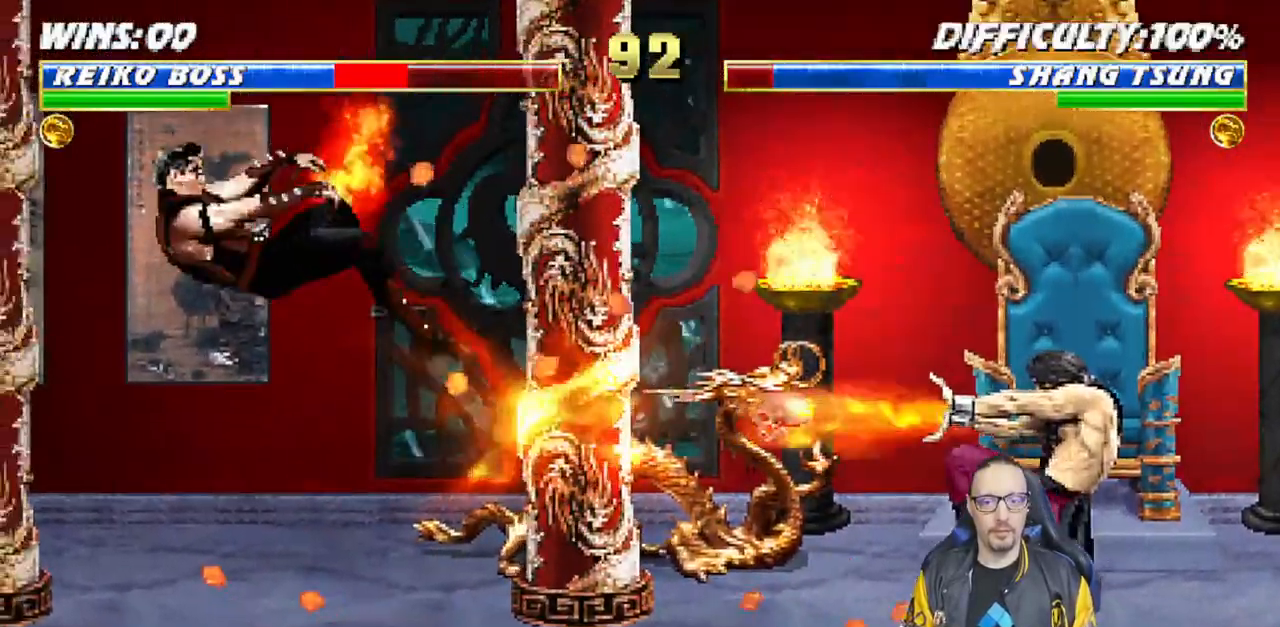
{"dt_ms": 1000, "buttons": ["R1"], "left_stick": "center", "right_stick": "down"}